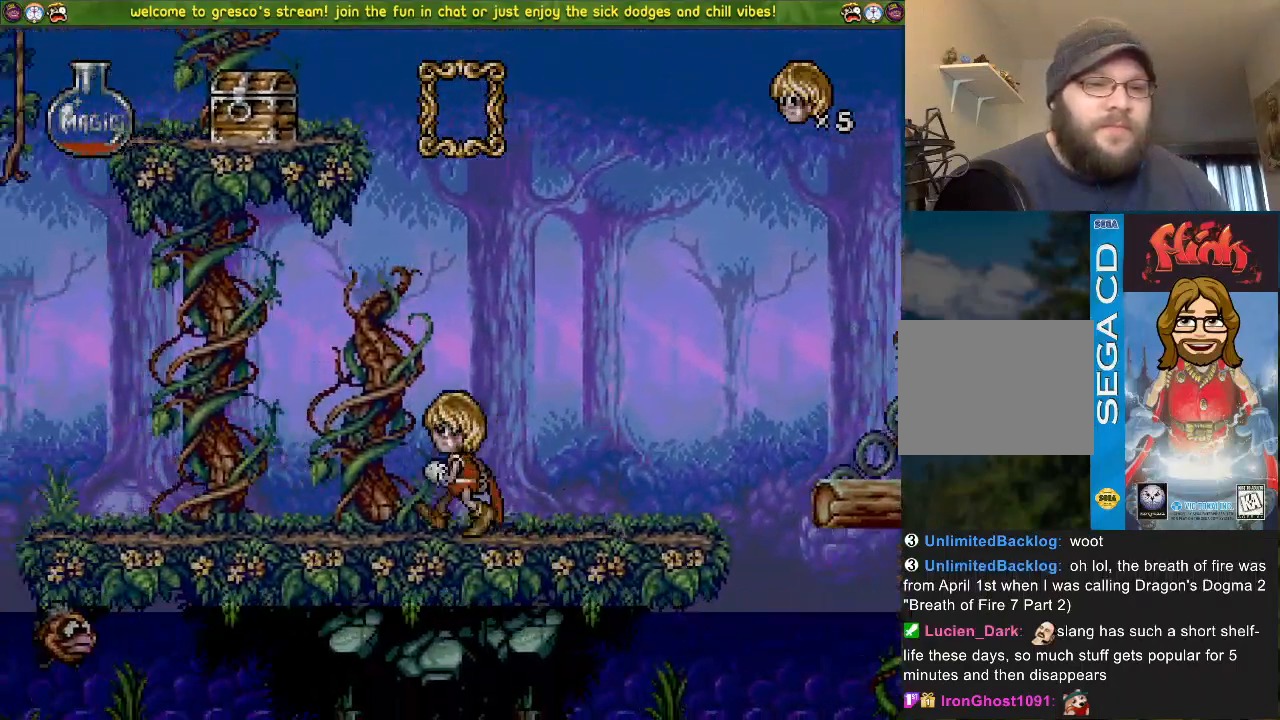
Gameplay with a controller (PlayStation layout); each line is a JSON object with the inputs held at the frame after it. "events" lists button and stick changes between this image and that frame as [ms after this image, input, new state], when the widget could be followed in between.
{"buttons": ["DPAD_DOWN"], "left_stick": "center", "right_stick": "center", "events": []}
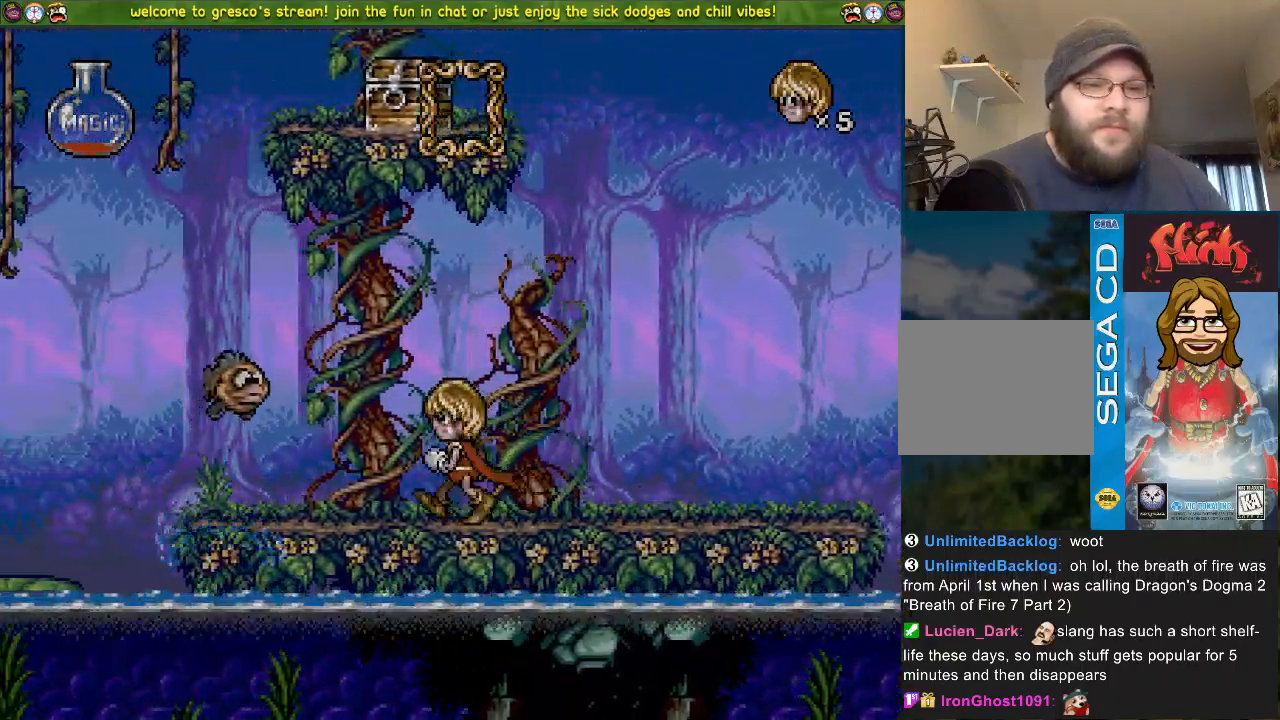
{"buttons": ["DPAD_DOWN"], "left_stick": "center", "right_stick": "center", "events": []}
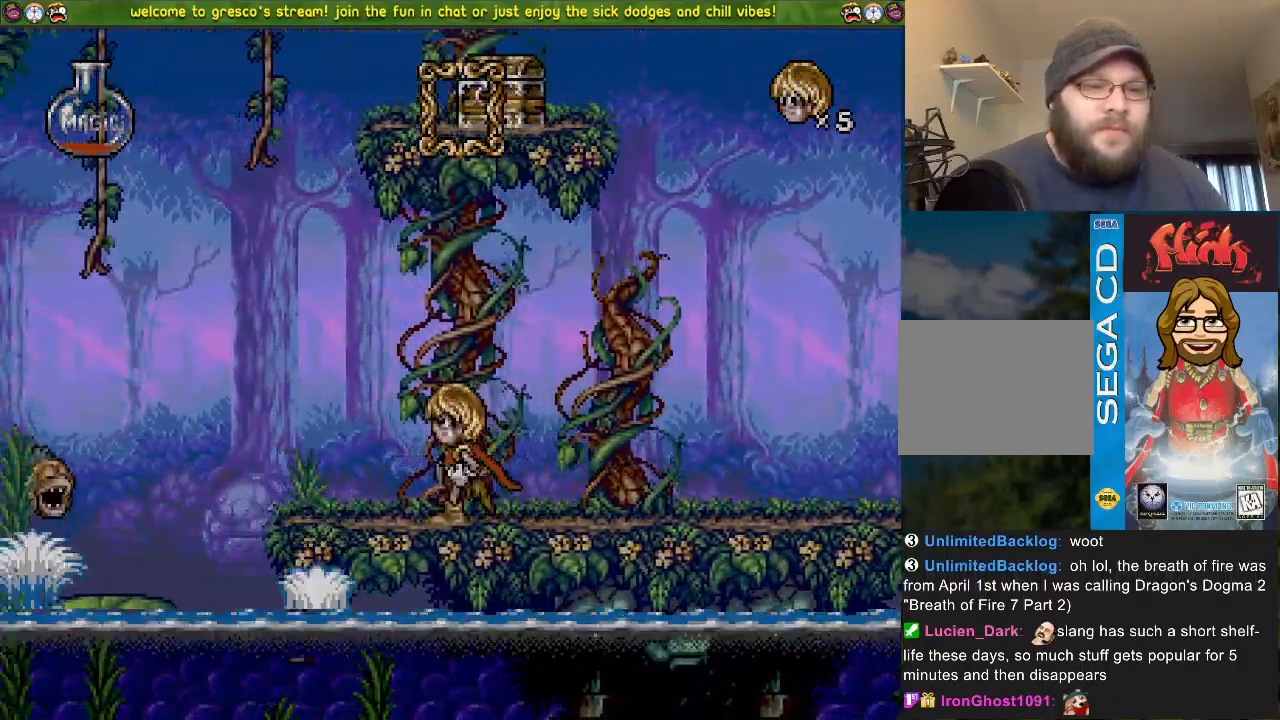
{"buttons": ["DPAD_DOWN"], "left_stick": "center", "right_stick": "center", "events": [[117, "DPAD_DOWN", "up"], [434, "DPAD_DOWN", "down"]]}
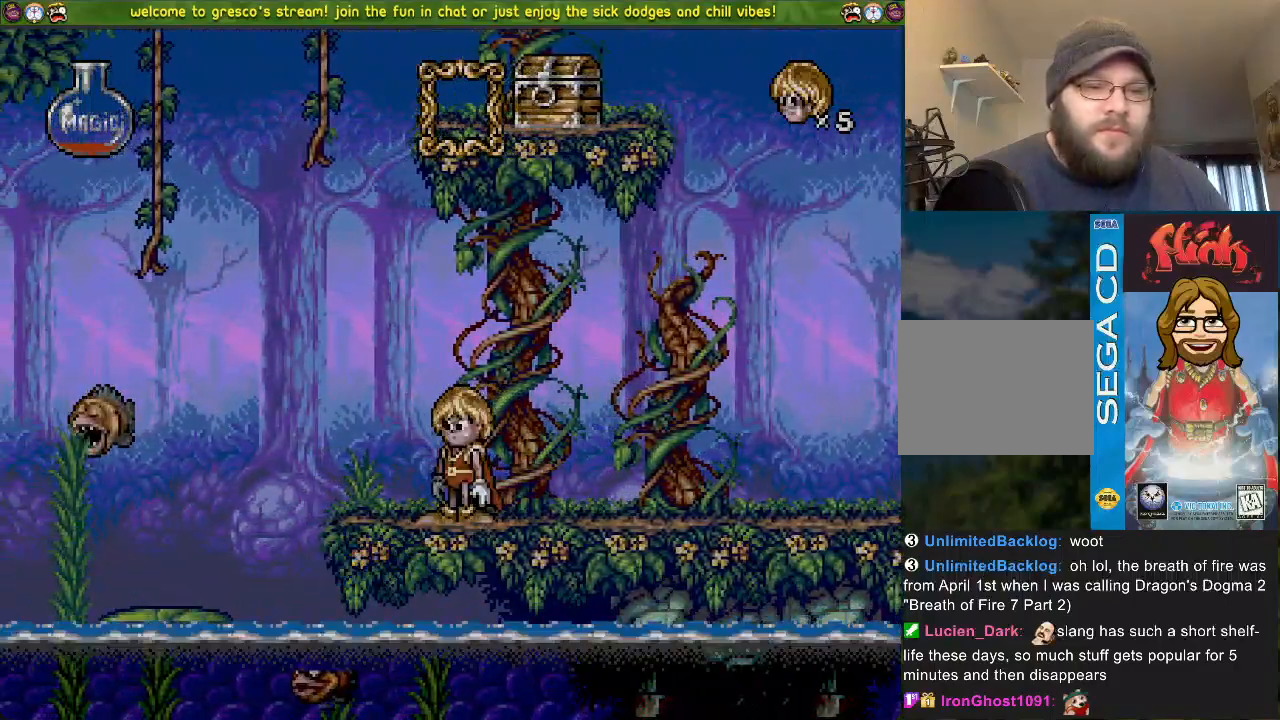
{"buttons": ["DPAD_DOWN"], "left_stick": "center", "right_stick": "center", "events": []}
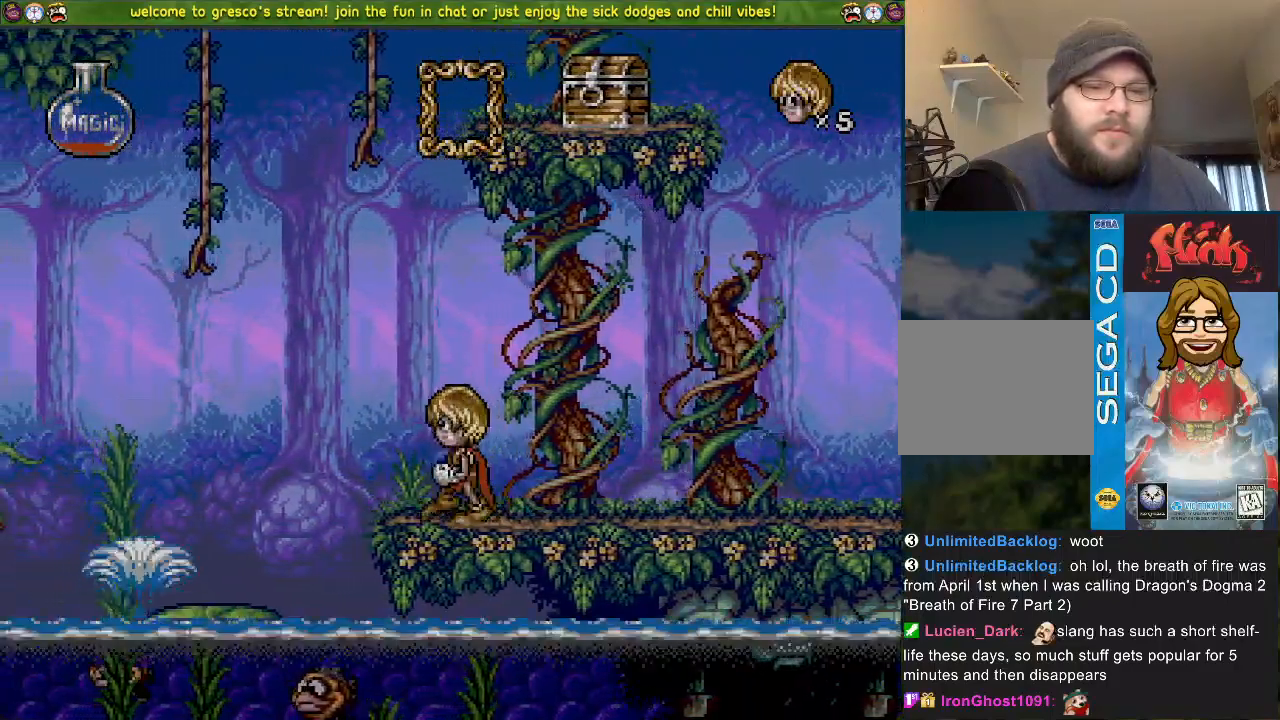
{"buttons": ["CROSS", "DPAD_LEFT"], "left_stick": "center", "right_stick": "center", "events": [[17, "CROSS", "down"], [451, "DPAD_LEFT", "down"], [484, "DPAD_DOWN", "up"]]}
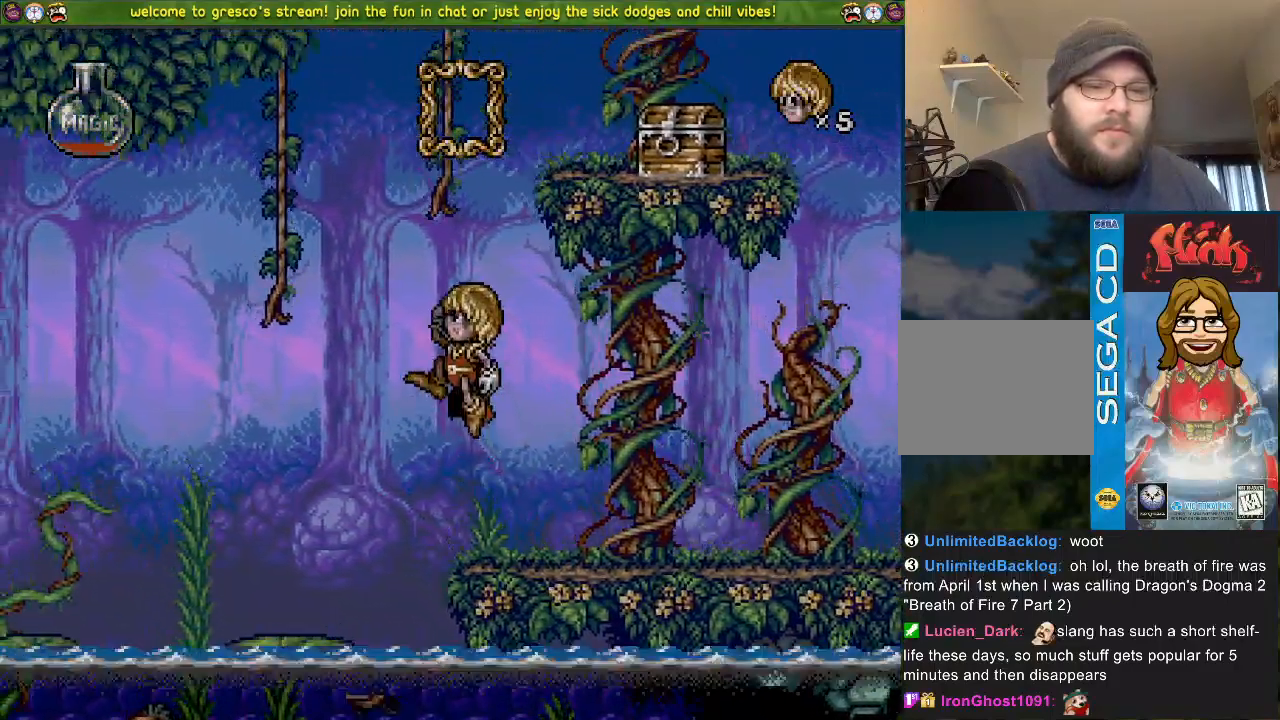
{"buttons": ["CROSS", "DPAD_DOWN"], "left_stick": "center", "right_stick": "center", "events": [[267, "DPAD_DOWN", "down"], [267, "DPAD_LEFT", "up"]]}
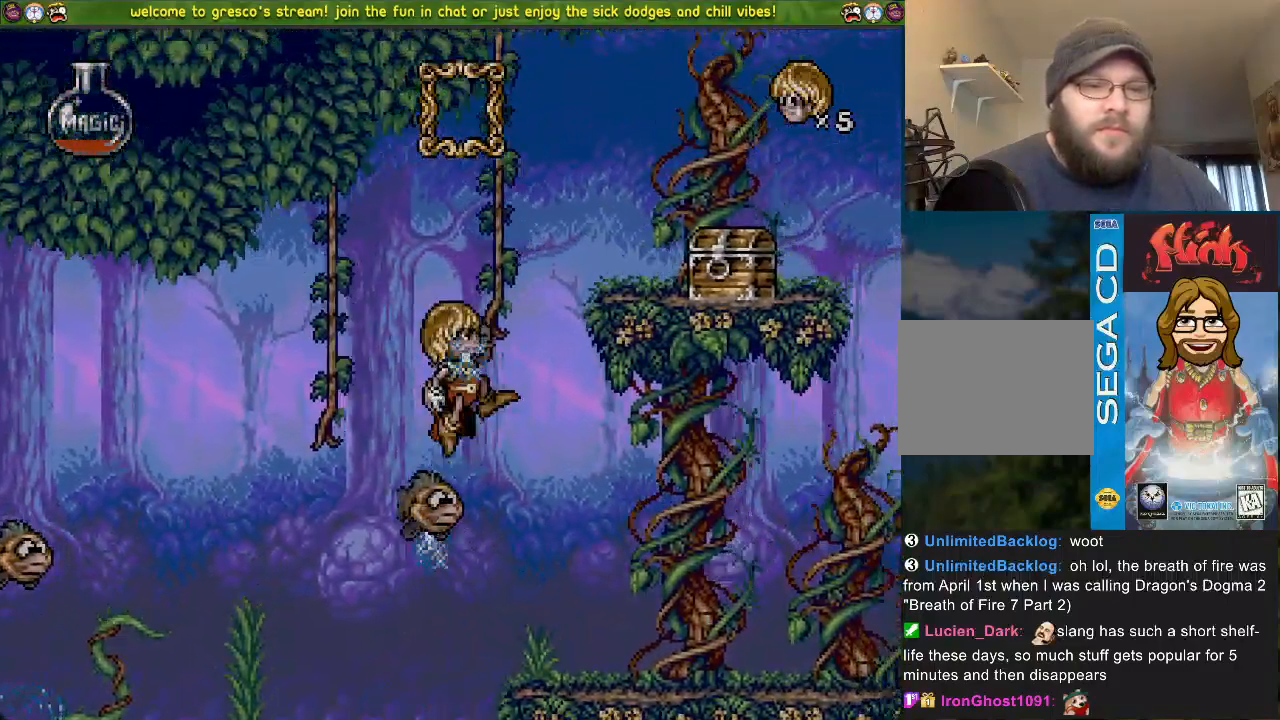
{"buttons": ["SQUARE", "DPAD_LEFT"], "left_stick": "center", "right_stick": "center", "events": [[34, "CROSS", "up"], [67, "SQUARE", "down"], [417, "DPAD_DOWN", "up"], [417, "DPAD_LEFT", "down"]]}
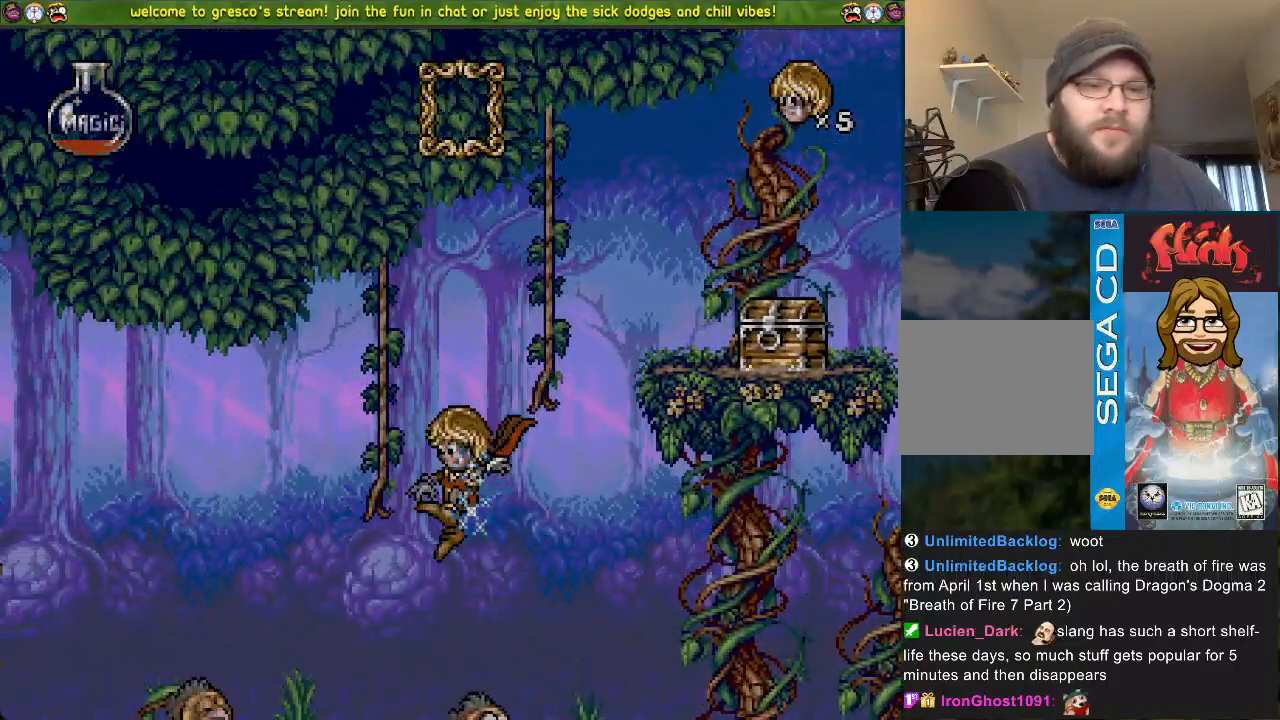
{"buttons": ["CROSS", "DPAD_LEFT"], "left_stick": "center", "right_stick": "center", "events": [[33, "SQUARE", "up"], [200, "DPAD_DOWN", "down"], [200, "DPAD_LEFT", "up"], [300, "DPAD_DOWN", "up"], [384, "CROSS", "down"], [417, "DPAD_LEFT", "down"]]}
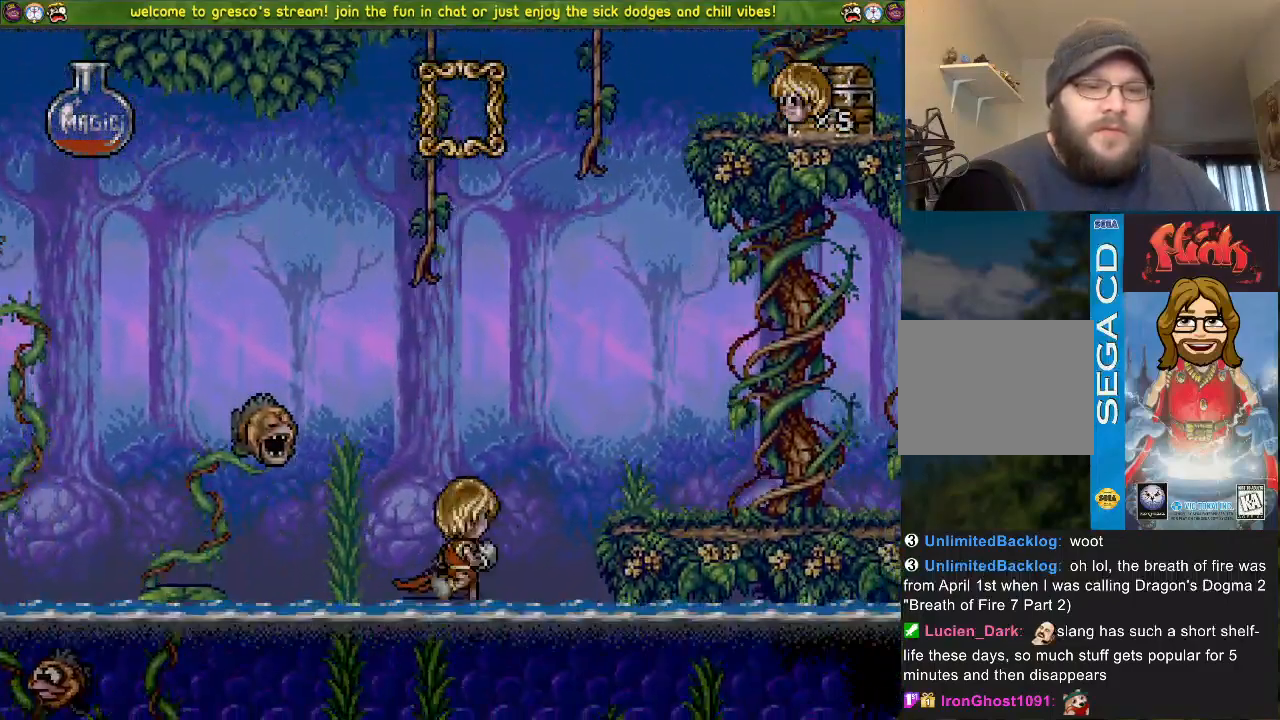
{"buttons": ["CROSS"], "left_stick": "center", "right_stick": "center", "events": [[451, "DPAD_LEFT", "up"]]}
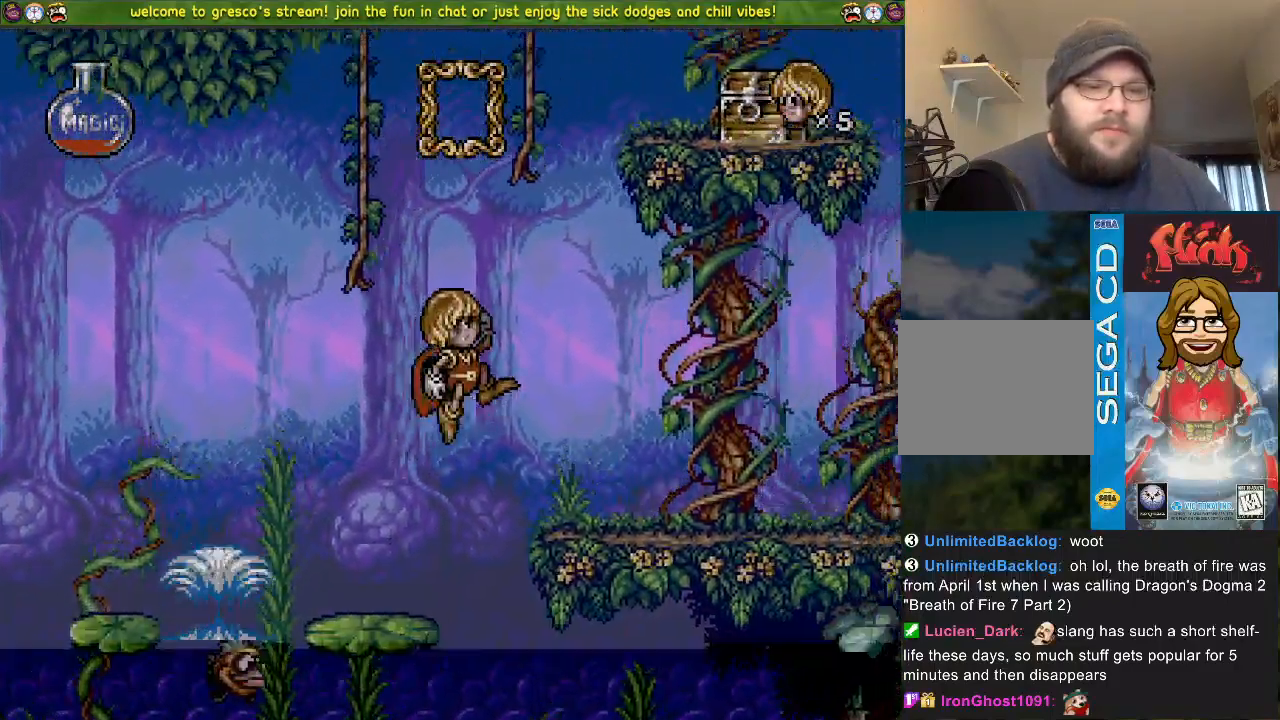
{"buttons": ["CROSS", "DPAD_DOWN"], "left_stick": "center", "right_stick": "center", "events": [[17, "CROSS", "up"], [50, "DPAD_DOWN", "down"], [467, "CROSS", "down"]]}
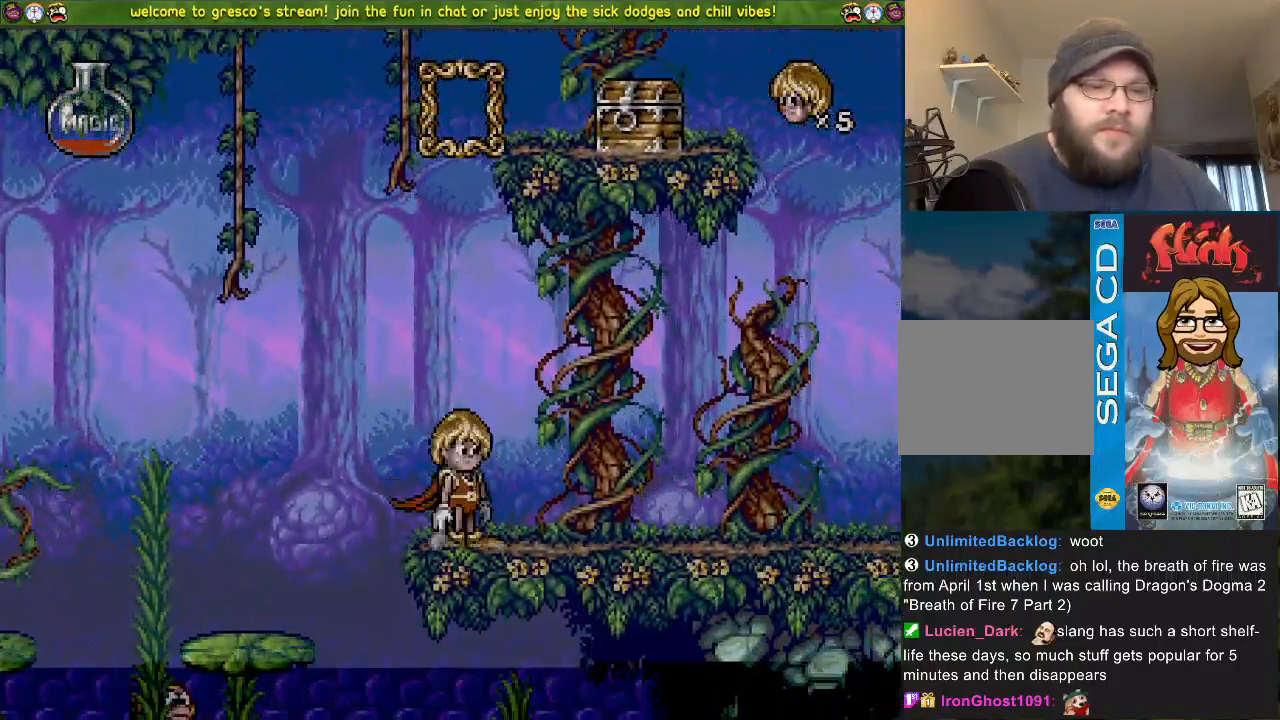
{"buttons": ["CROSS", "DPAD_DOWN"], "left_stick": "center", "right_stick": "center", "events": []}
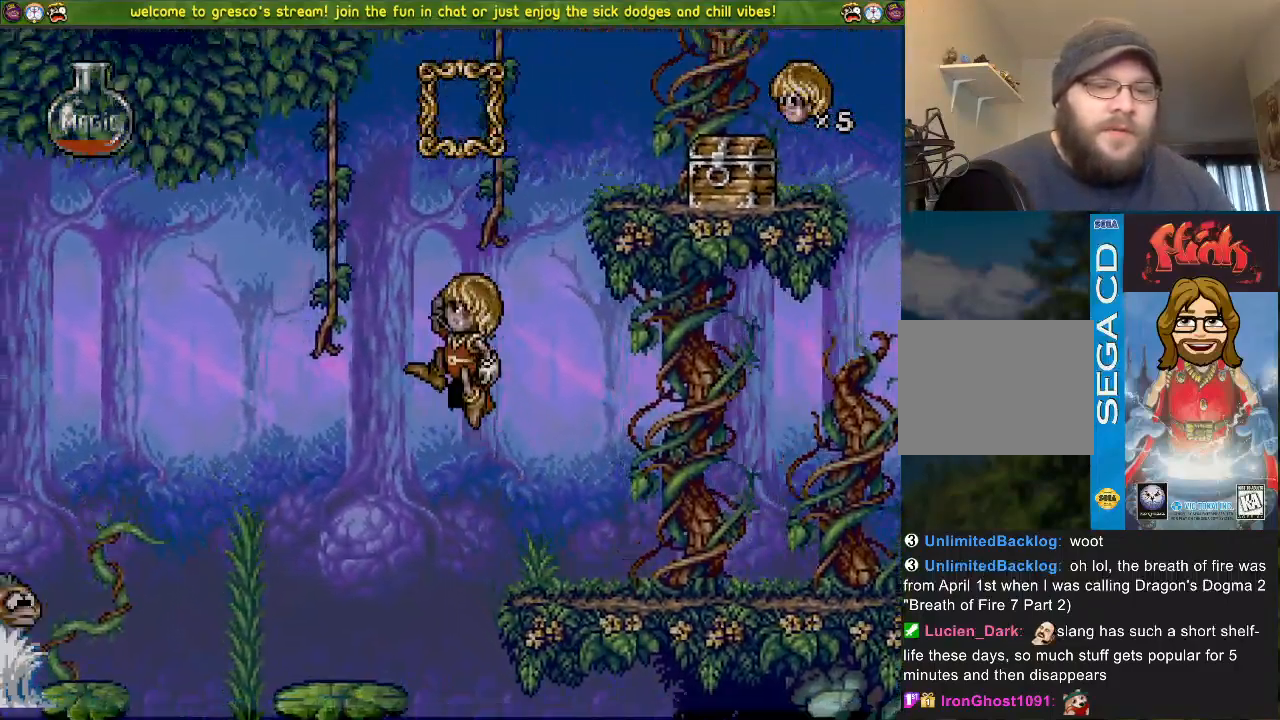
{"buttons": ["CROSS", "DPAD_DOWN"], "left_stick": "center", "right_stick": "left", "events": [[34, "DPAD_LEFT", "down"], [34, "DPAD_UP", "down"], [34, "right_stick", "left"], [50, "DPAD_DOWN", "up"], [50, "DPAD_UP", "up"], [267, "DPAD_LEFT", "up"], [384, "DPAD_DOWN", "down"]]}